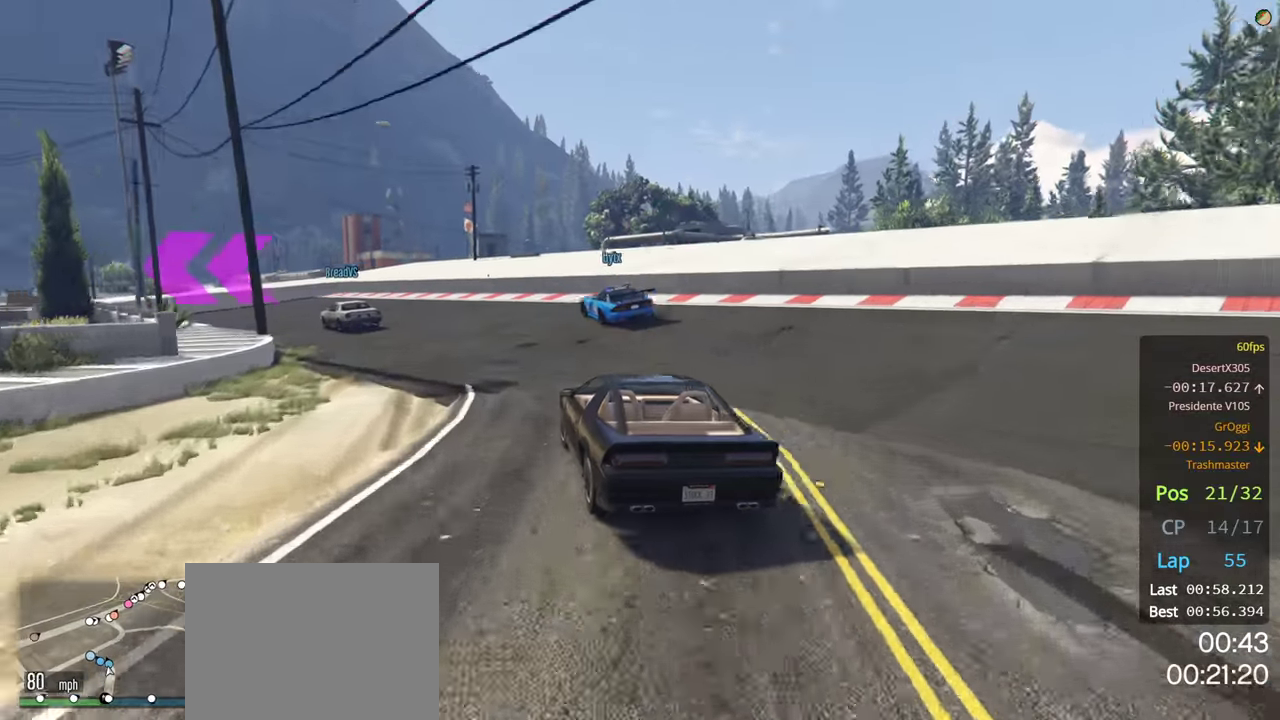
Gameplay with a controller (Xbox layout); each line is a JSON object with the inputs held at the frame after it. "events" lists button and stick changes between this image and that frame as [ms after this image, input, new state], when the widget could be followed in between.
{"buttons": ["L2"], "left_stick": "left", "right_stick": "center", "events": [[17, "left_stick", "left"], [284, "left_stick", "center"], [450, "left_stick", "left"], [500, "L2", "down"]]}
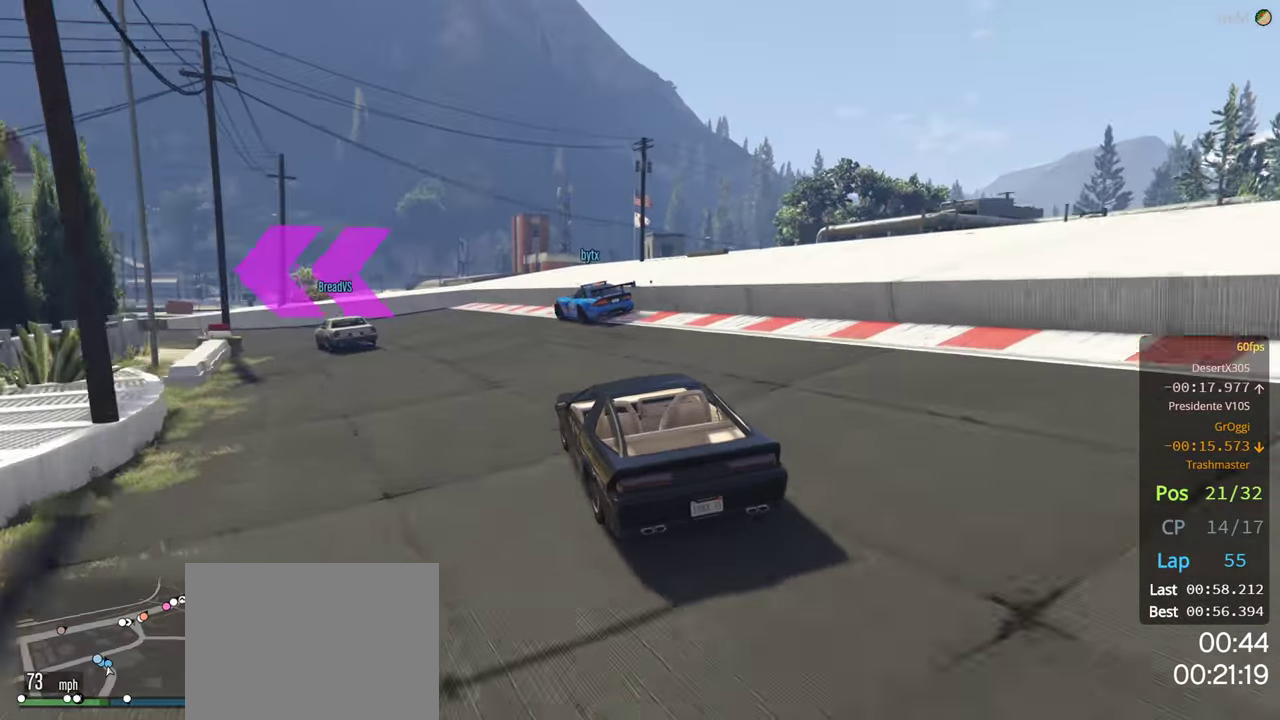
{"buttons": ["R2"], "left_stick": "left", "right_stick": "center", "events": [[217, "L2", "up"], [417, "R2", "down"]]}
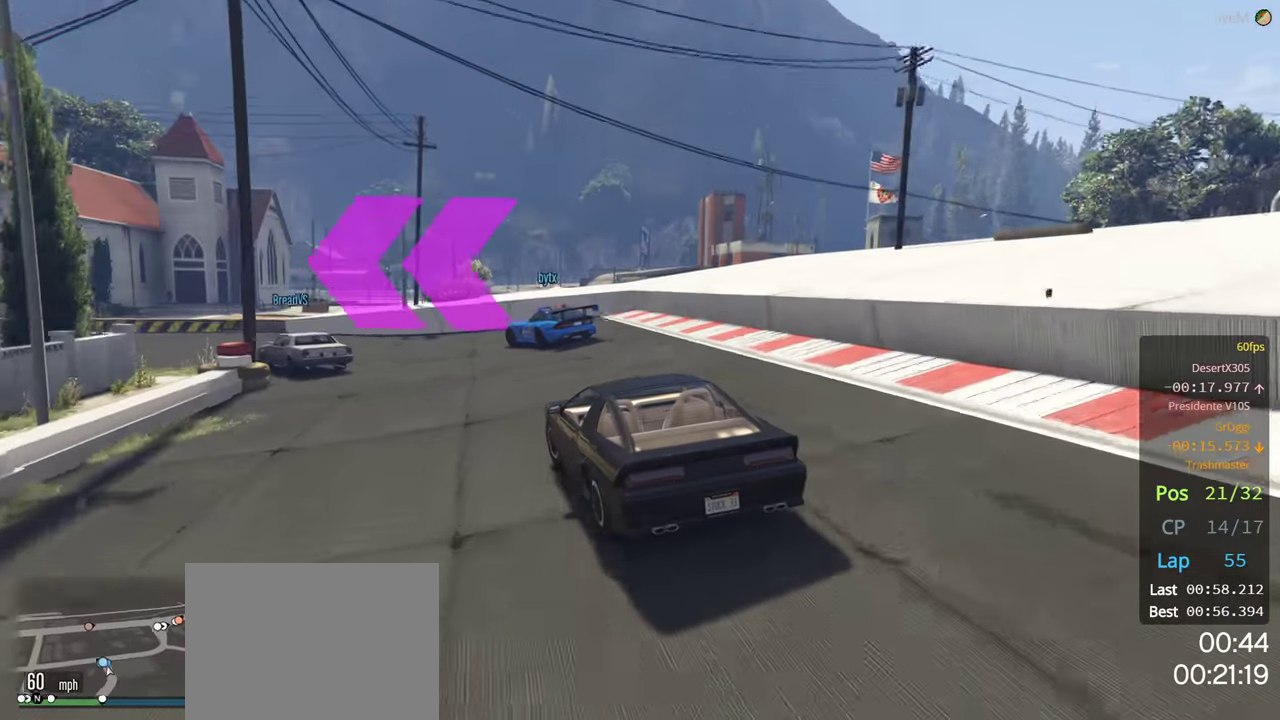
{"buttons": ["R2"], "left_stick": "left", "right_stick": "center", "events": [[67, "R2", "up"], [167, "left_stick", "center"], [200, "R2", "down"], [250, "left_stick", "left"]]}
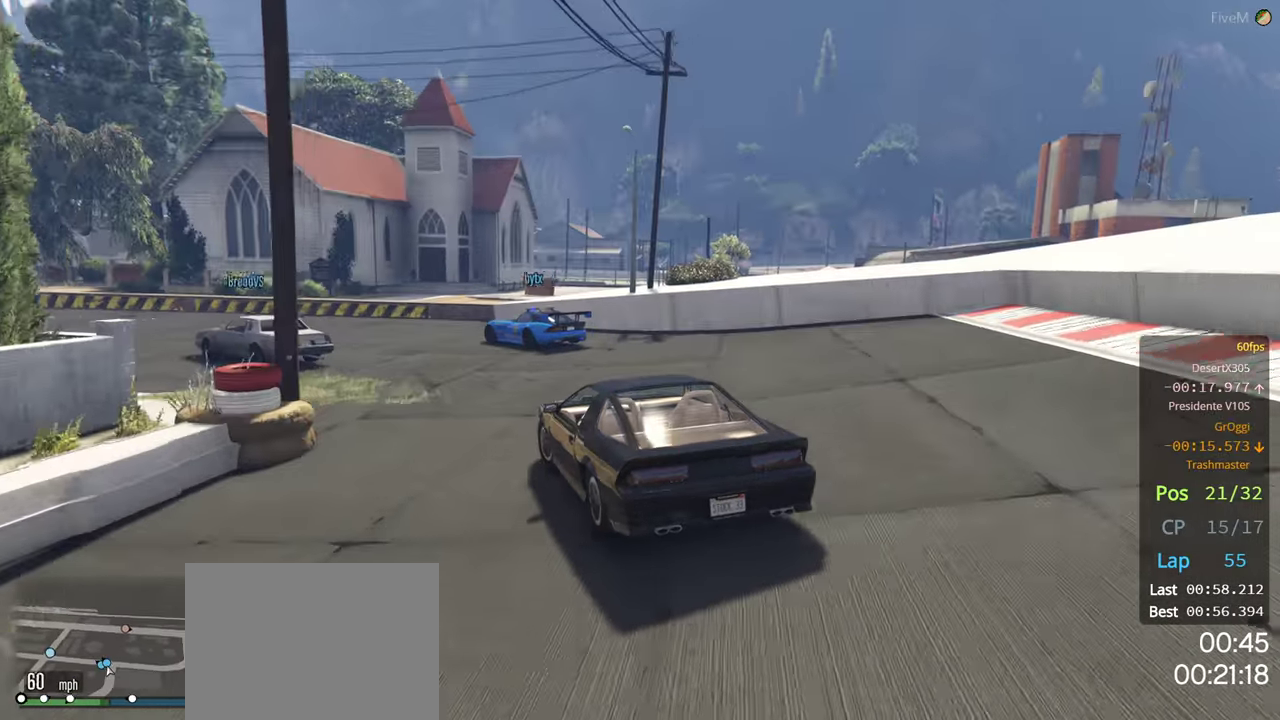
{"buttons": ["R2"], "left_stick": "left", "right_stick": "center", "events": []}
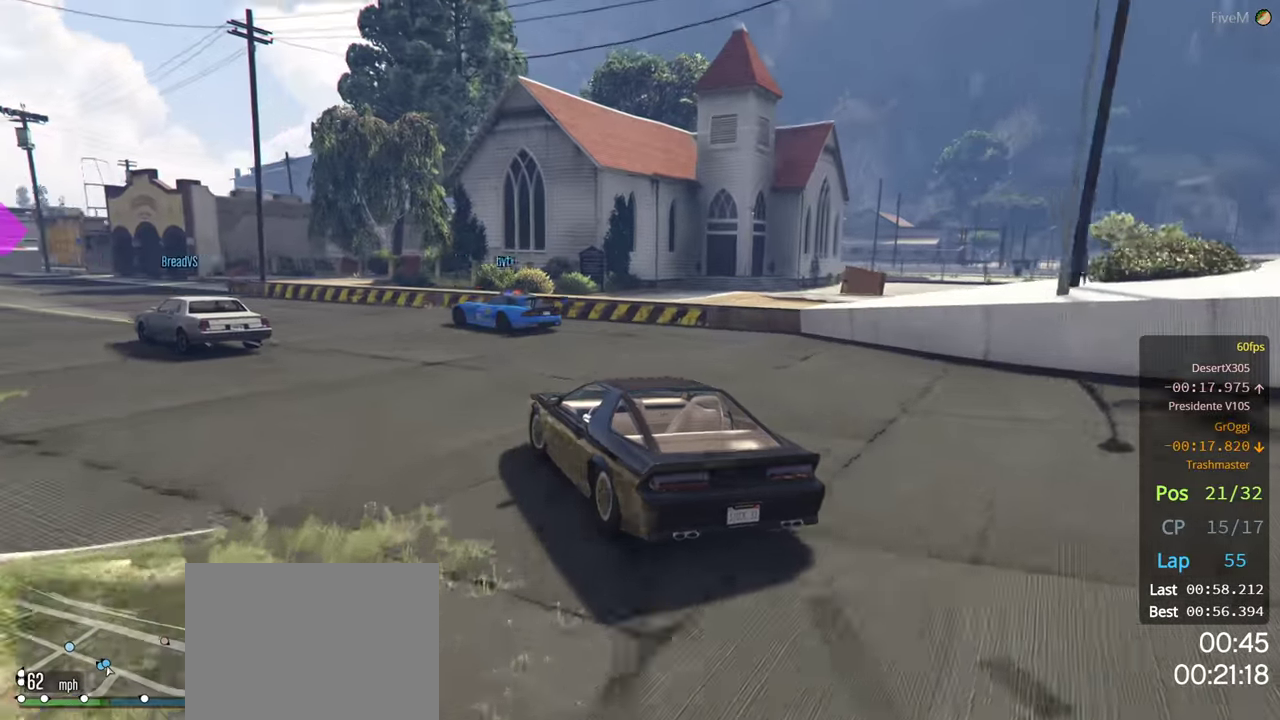
{"buttons": ["R2"], "left_stick": "left", "right_stick": "center", "events": []}
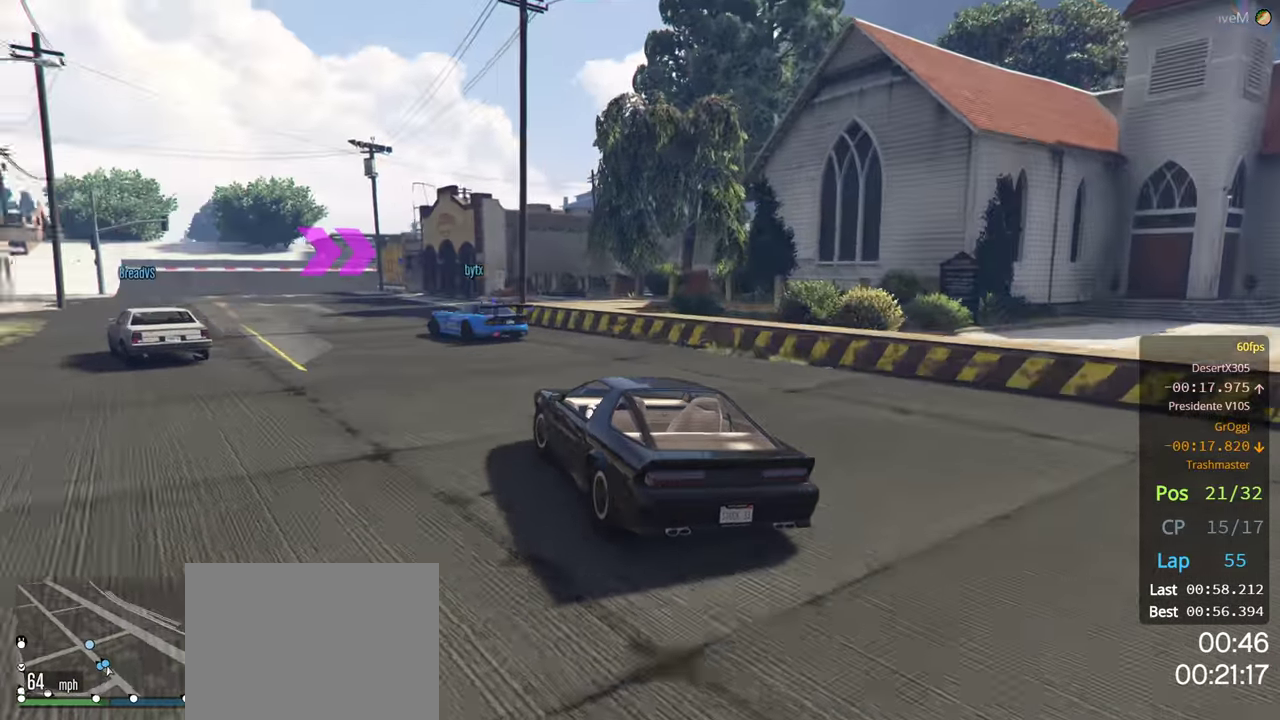
{"buttons": ["R2"], "left_stick": "center", "right_stick": "center", "events": [[217, "left_stick", "center"]]}
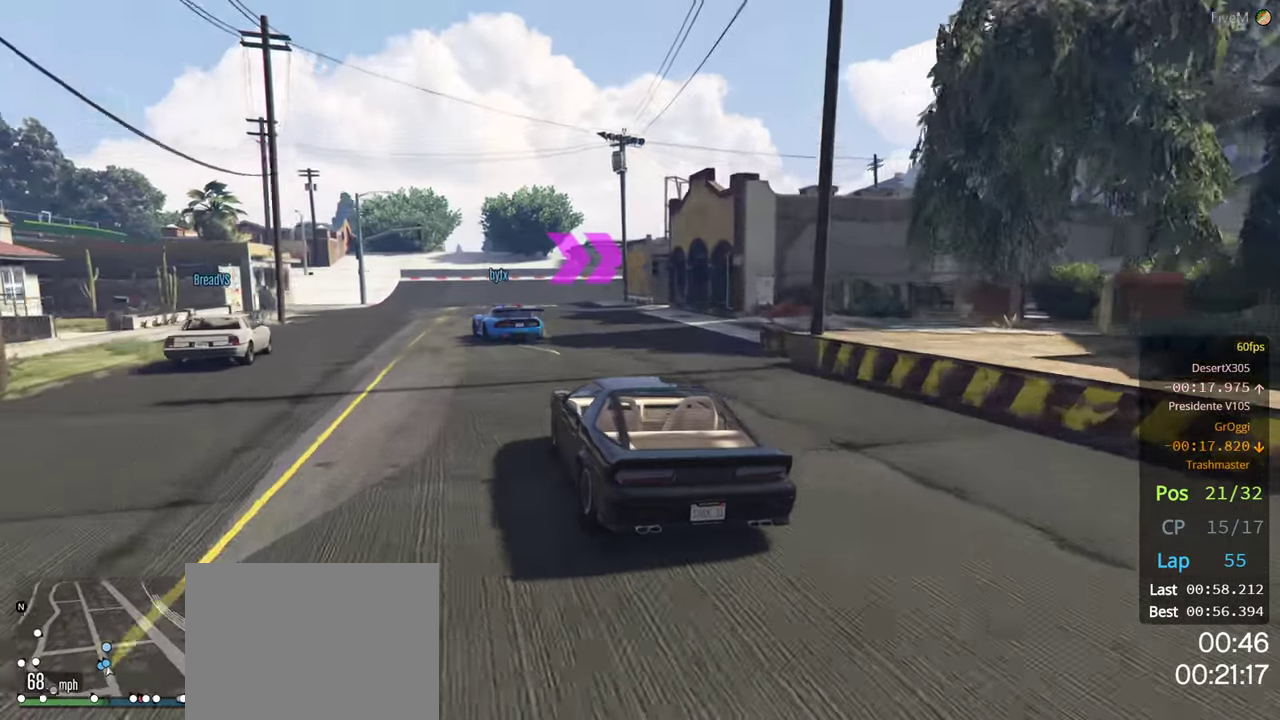
{"buttons": ["R2"], "left_stick": "right", "right_stick": "center", "events": [[117, "left_stick", "left"], [234, "left_stick", "center"], [450, "left_stick", "right"]]}
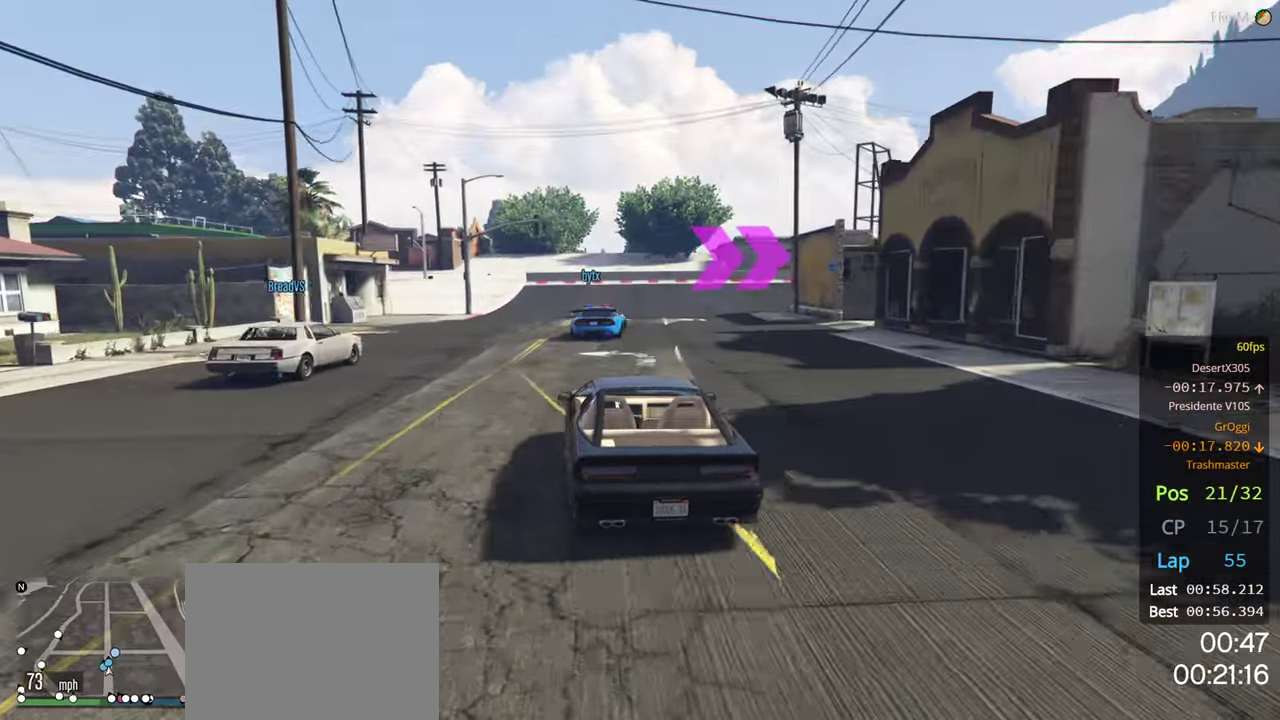
{"buttons": ["R2"], "left_stick": "right", "right_stick": "center", "events": []}
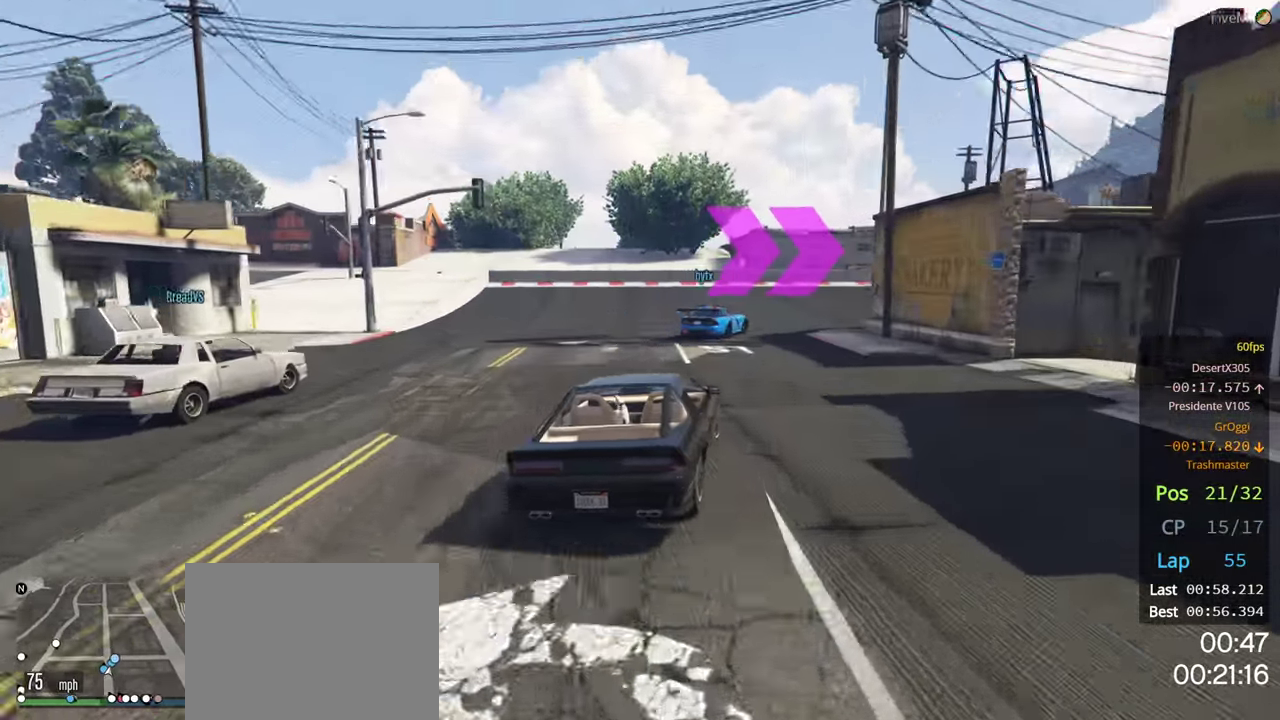
{"buttons": ["R2"], "left_stick": "right", "right_stick": "center", "events": []}
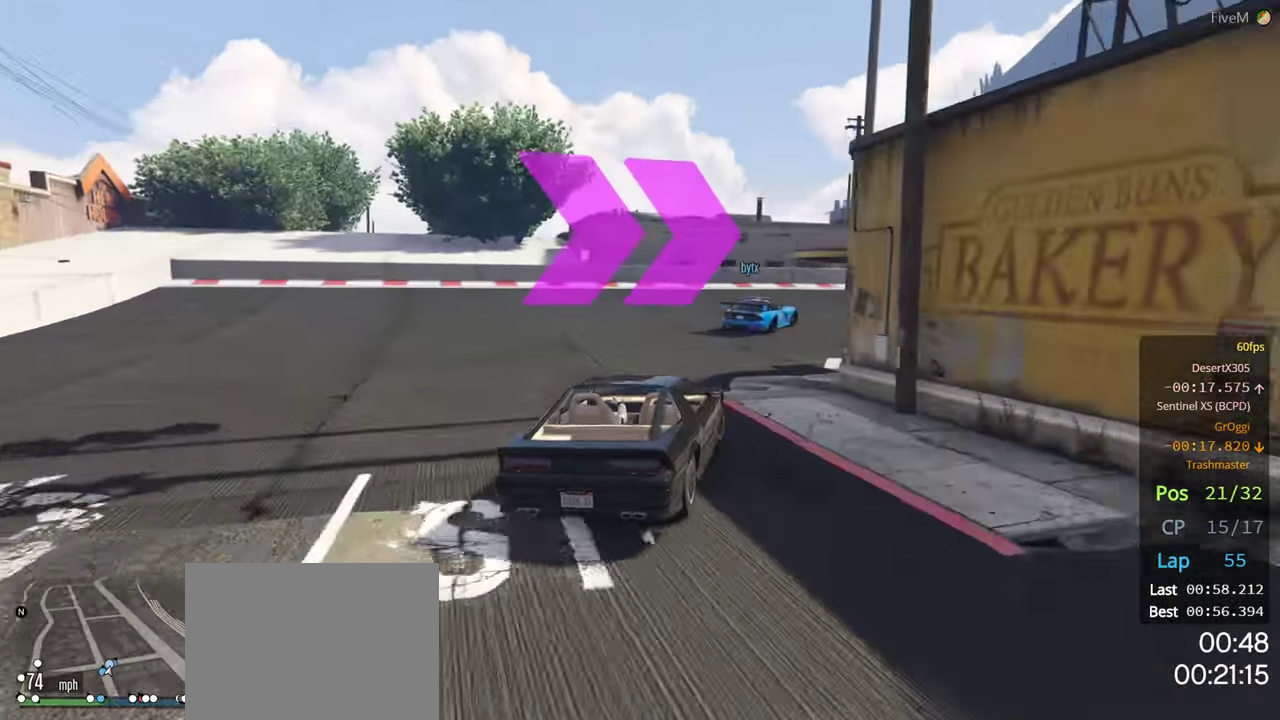
{"buttons": ["R2"], "left_stick": "right", "right_stick": "center", "events": [[300, "left_stick", "center"], [350, "left_stick", "right"]]}
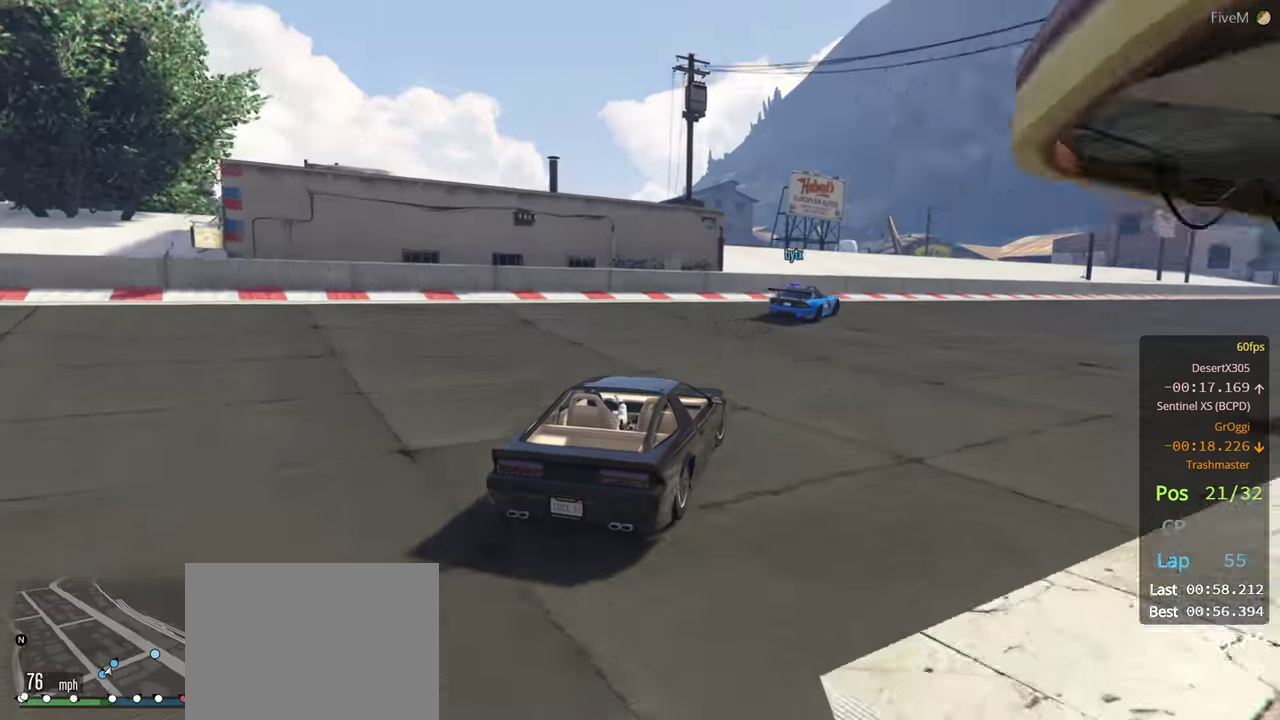
{"buttons": ["R2"], "left_stick": "right", "right_stick": "center", "events": [[283, "left_stick", "center"], [350, "left_stick", "right"]]}
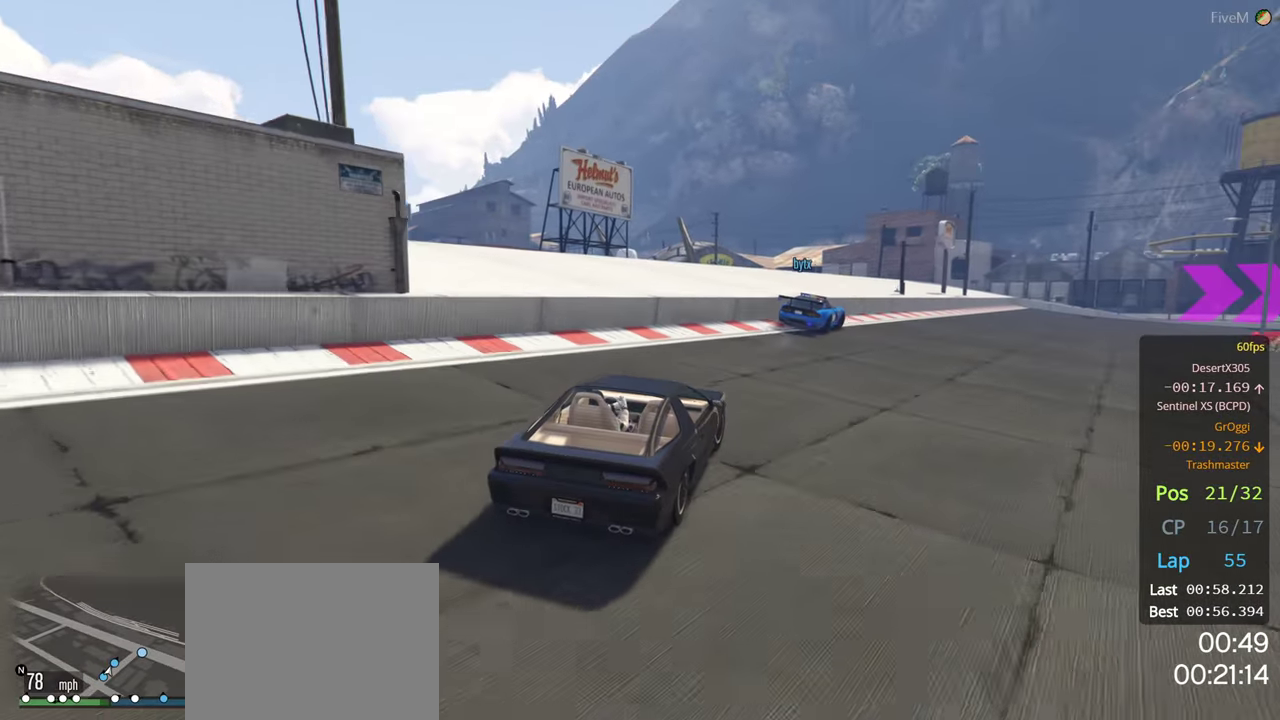
{"buttons": ["R2"], "left_stick": "right", "right_stick": "center", "events": [[133, "left_stick", "center"], [183, "left_stick", "right"], [333, "left_stick", "center"], [416, "left_stick", "right"]]}
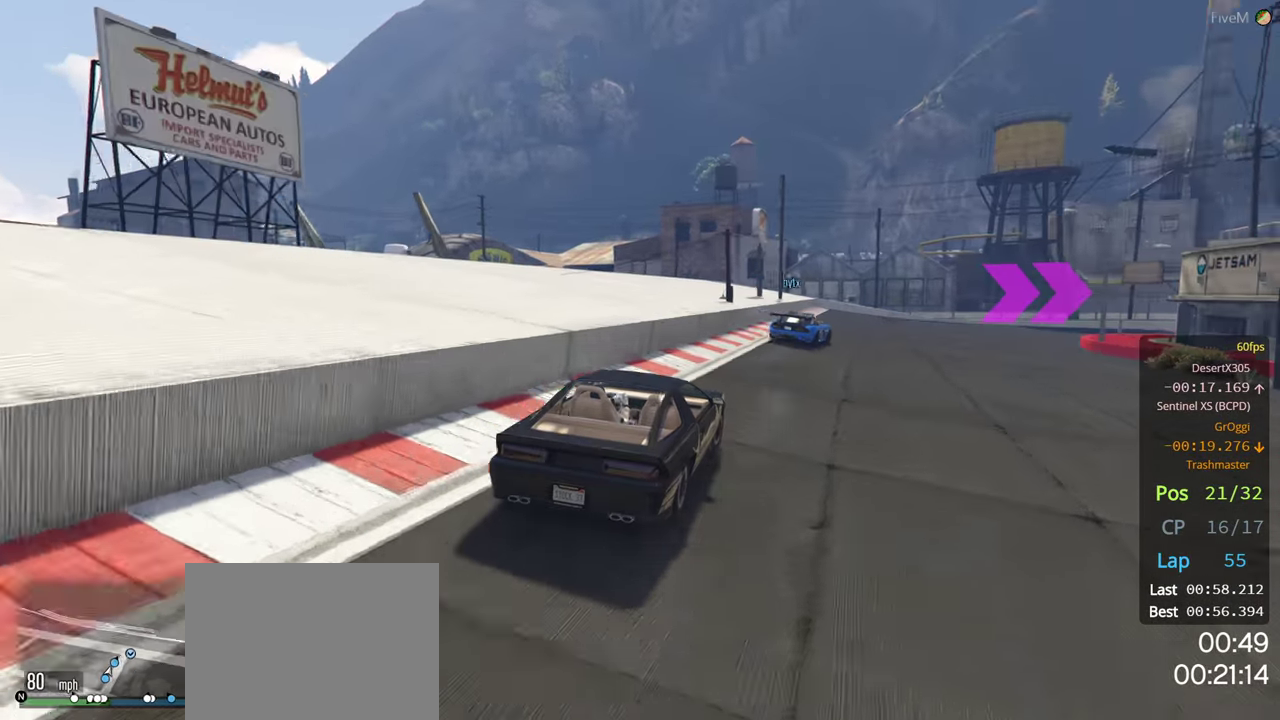
{"buttons": ["R2"], "left_stick": "right", "right_stick": "center", "events": [[133, "left_stick", "center"], [216, "left_stick", "right"], [433, "left_stick", "center"], [500, "left_stick", "right"]]}
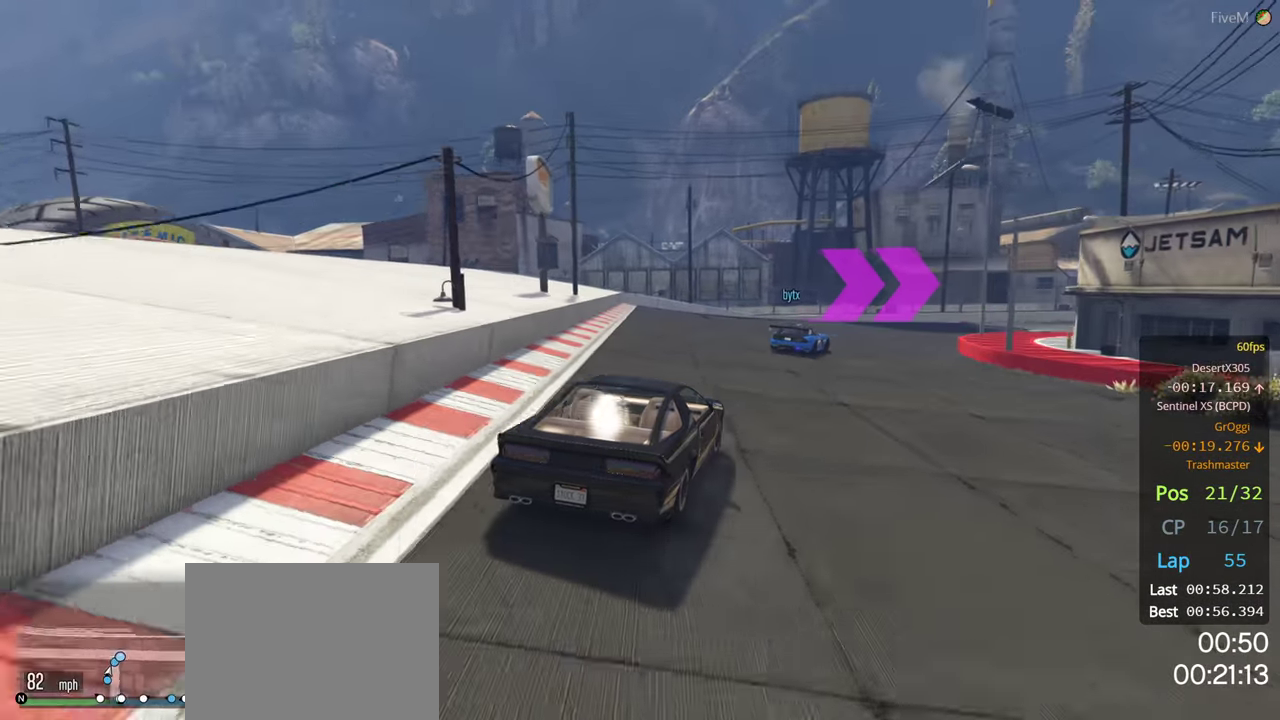
{"buttons": ["R2"], "left_stick": "right", "right_stick": "center", "events": [[150, "left_stick", "center"], [250, "left_stick", "right"], [400, "left_stick", "center"], [483, "left_stick", "right"]]}
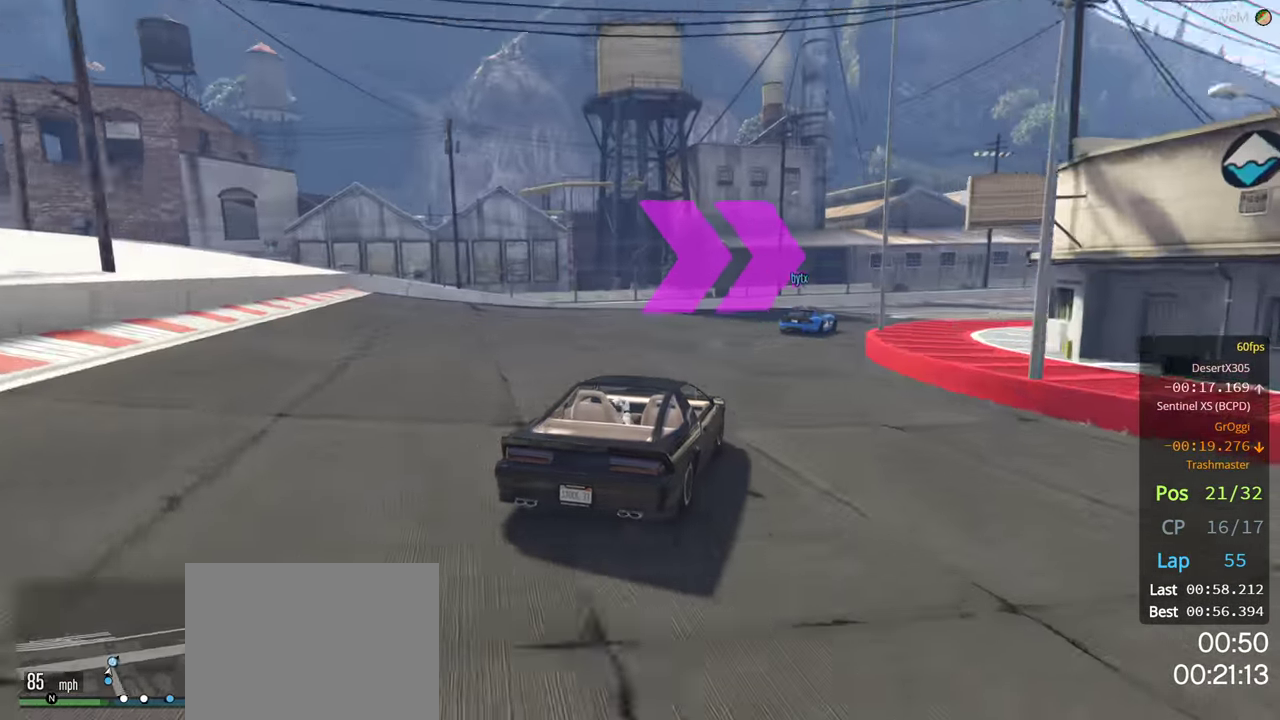
{"buttons": ["R2"], "left_stick": "right", "right_stick": "center", "events": [[150, "left_stick", "center"], [233, "left_stick", "right"], [383, "left_stick", "center"], [450, "left_stick", "right"]]}
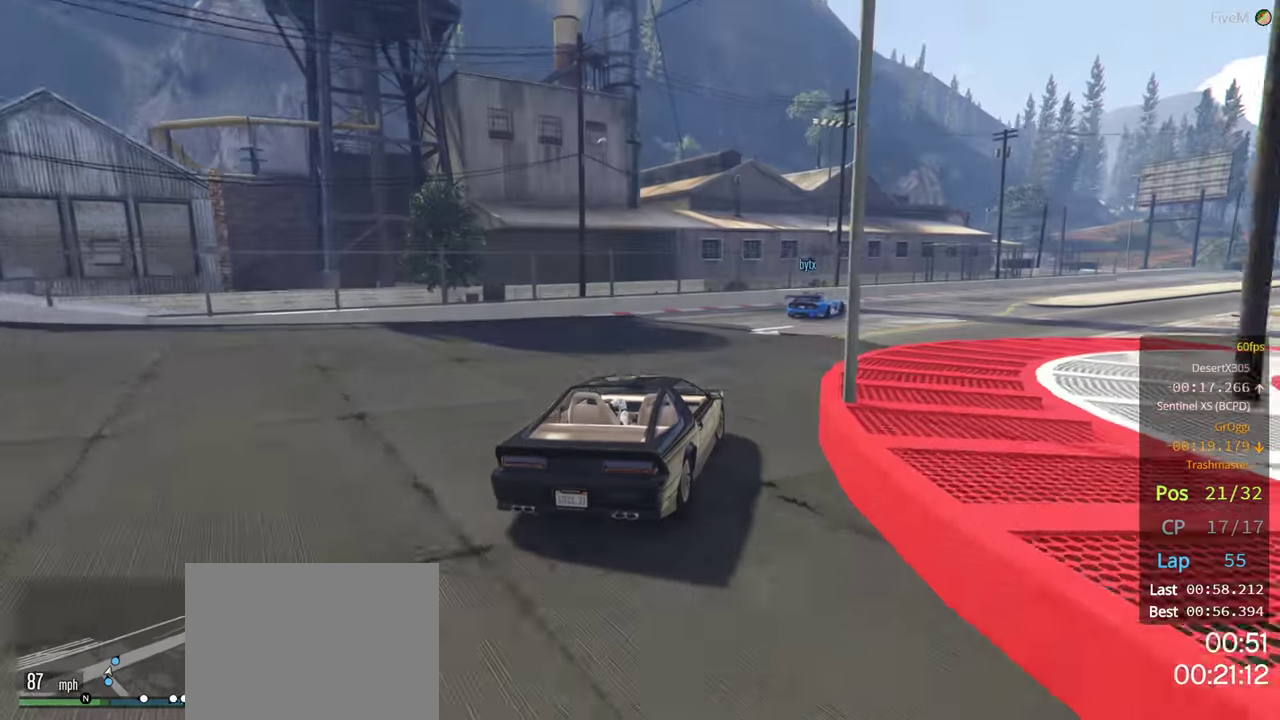
{"buttons": ["R2"], "left_stick": "right", "right_stick": "center", "events": [[100, "left_stick", "center"], [183, "left_stick", "right"], [333, "left_stick", "center"], [416, "left_stick", "right"]]}
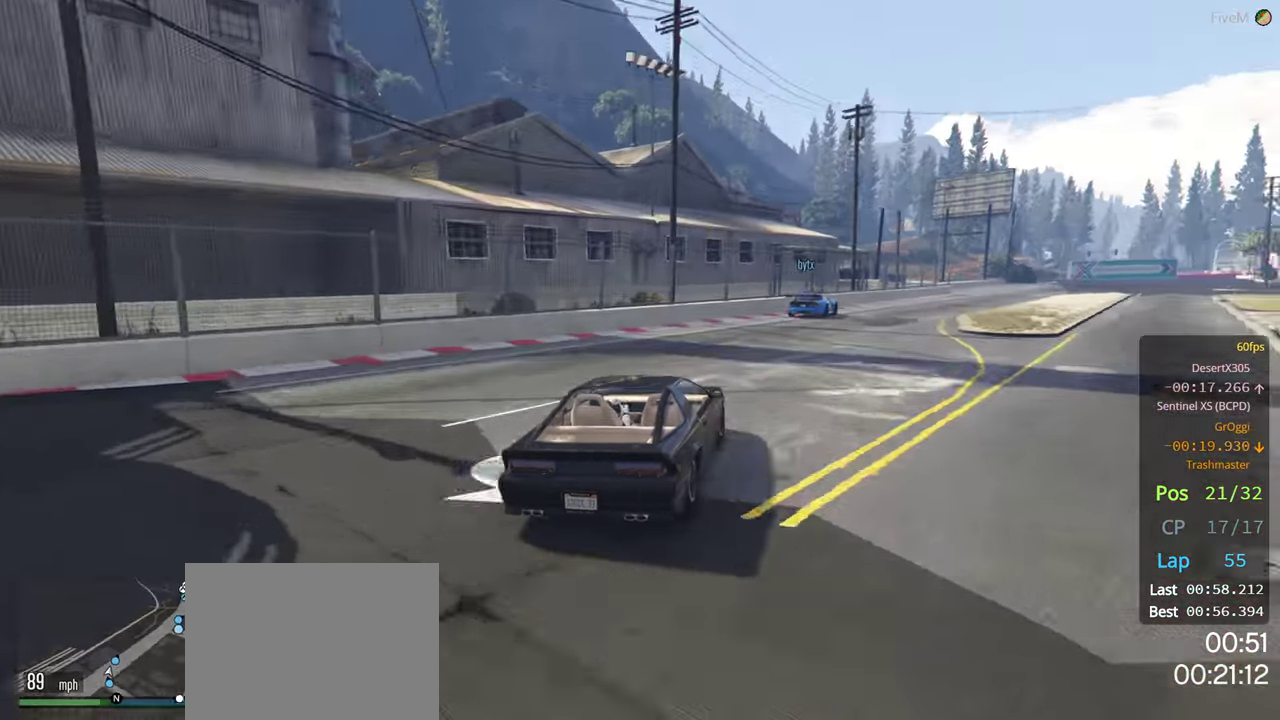
{"buttons": ["R2"], "left_stick": "right", "right_stick": "center", "events": [[66, "left_stick", "center"], [150, "left_stick", "right"], [300, "left_stick", "center"], [400, "left_stick", "right"]]}
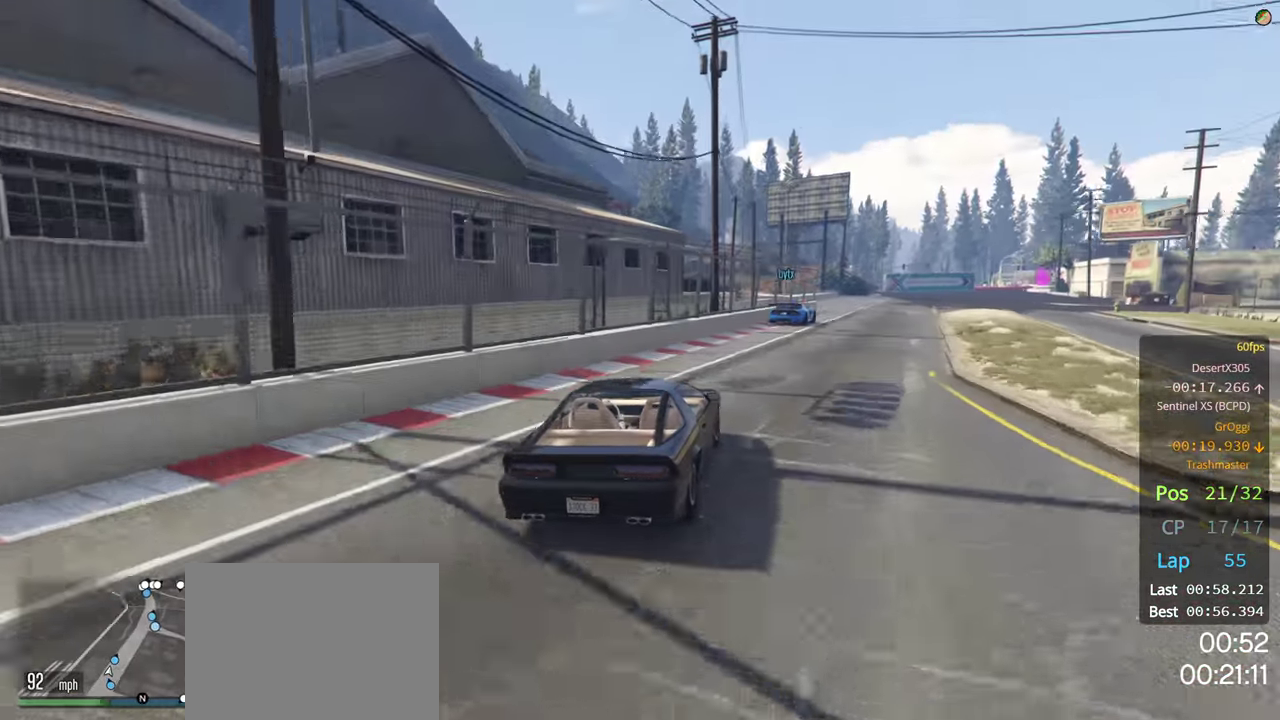
{"buttons": ["R2"], "left_stick": "center", "right_stick": "center", "events": [[200, "left_stick", "center"], [316, "left_stick", "right"], [416, "left_stick", "center"]]}
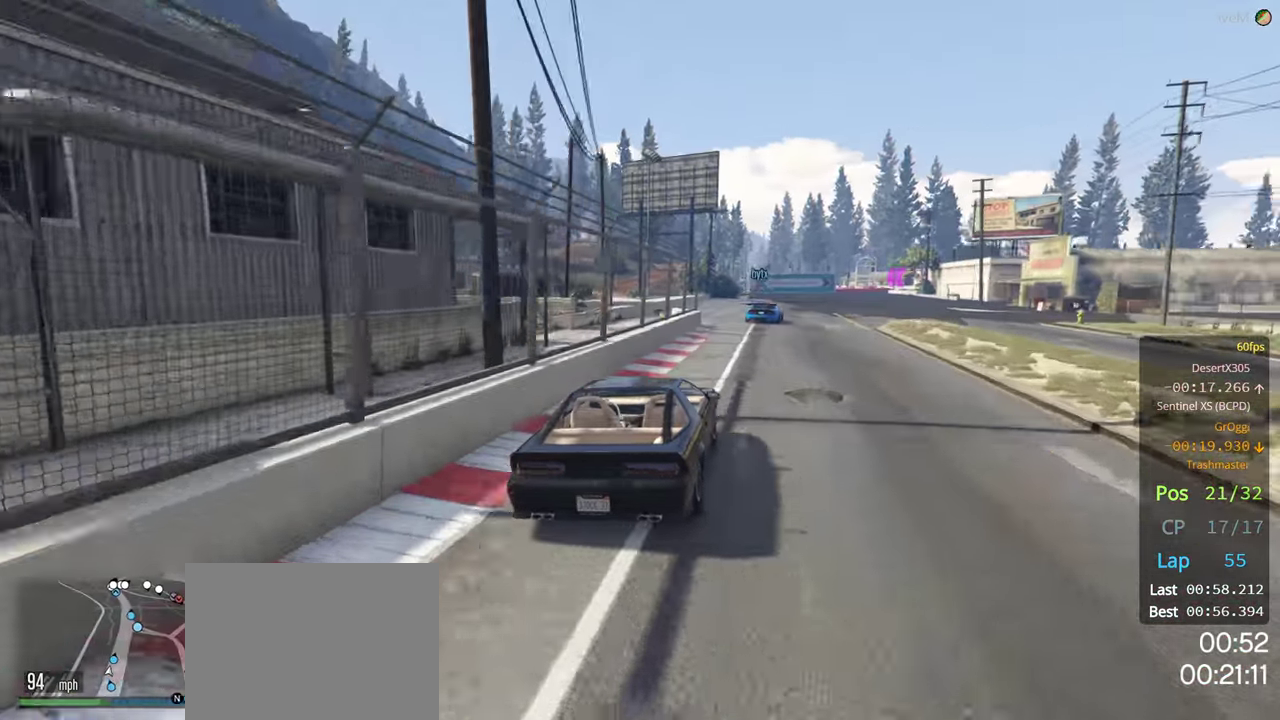
{"buttons": ["R2"], "left_stick": "center", "right_stick": "center", "events": [[266, "left_stick", "right"], [416, "left_stick", "center"]]}
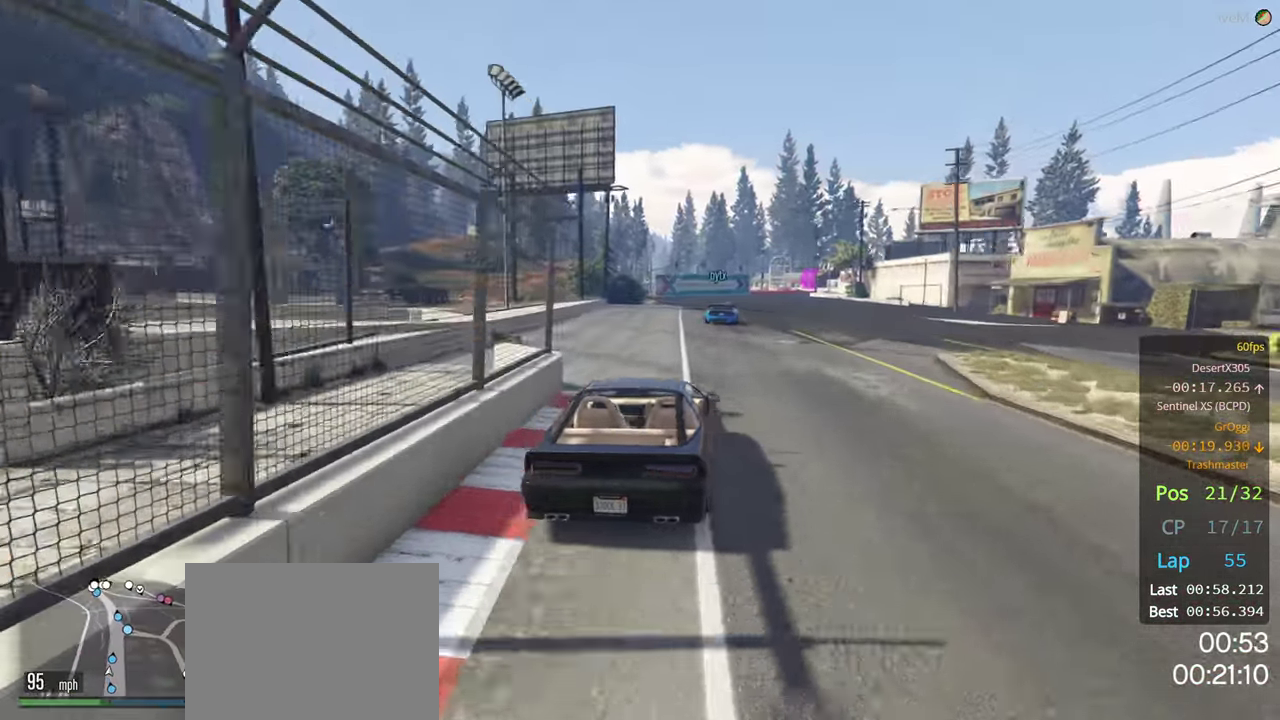
{"buttons": ["R2"], "left_stick": "center", "right_stick": "center", "events": []}
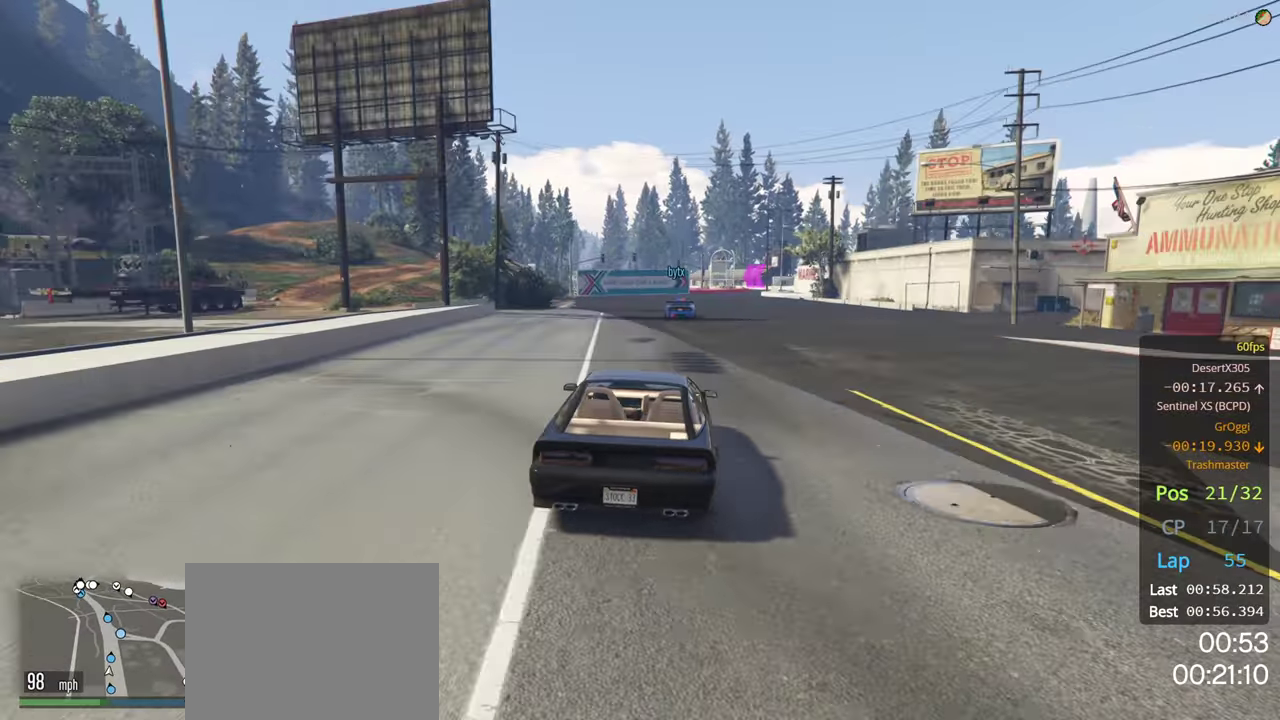
{"buttons": ["R2"], "left_stick": "right", "right_stick": "center", "events": [[400, "left_stick", "right"]]}
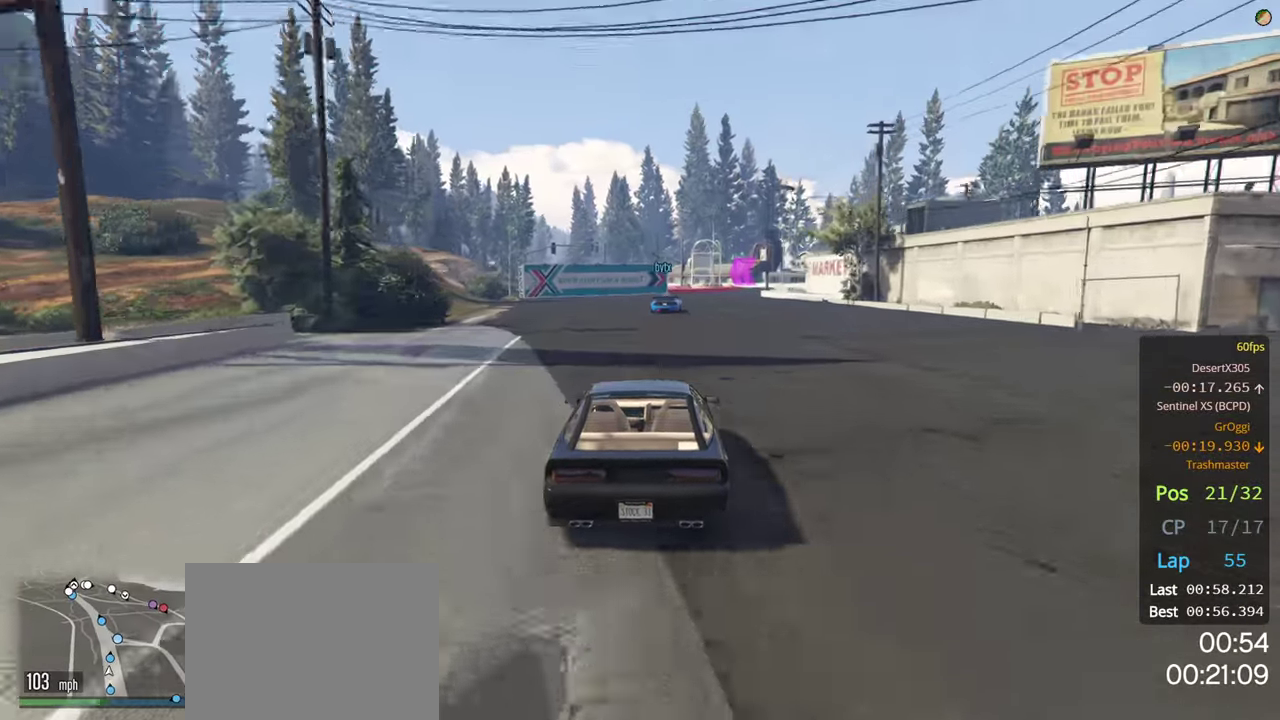
{"buttons": ["R2"], "left_stick": "center", "right_stick": "center", "events": [[67, "left_stick", "center"], [133, "left_stick", "right"], [267, "left_stick", "center"]]}
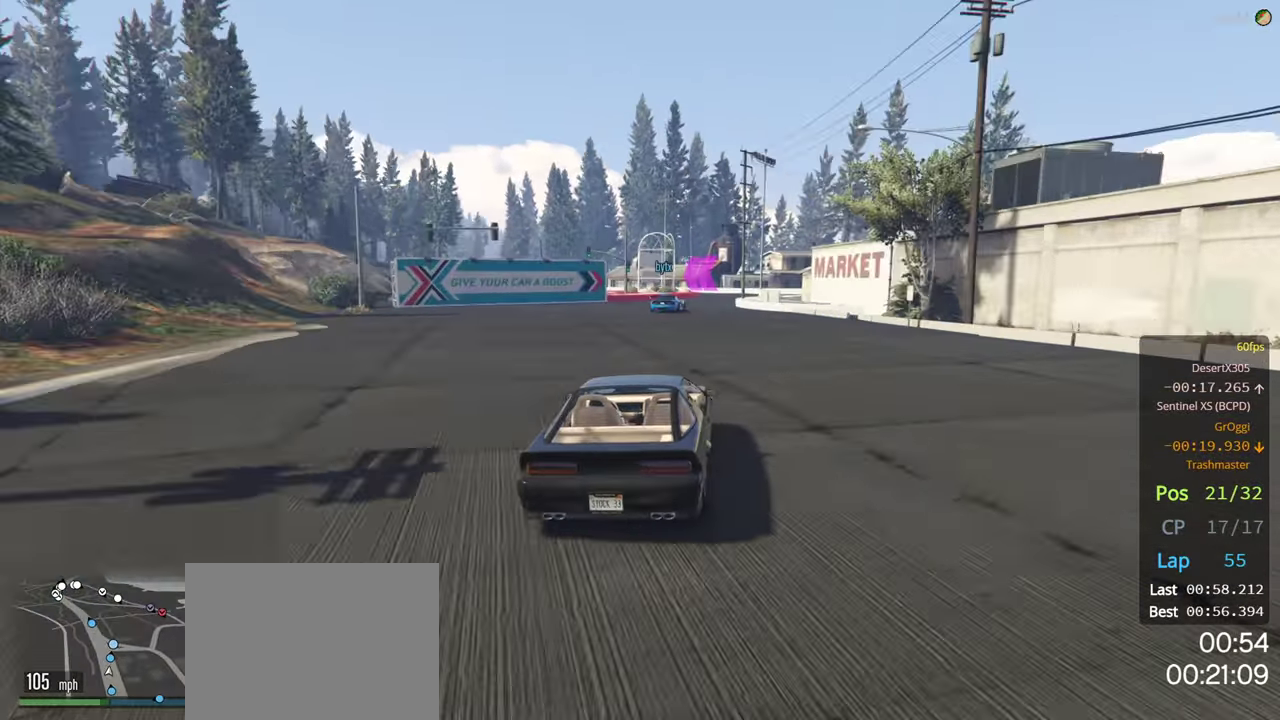
{"buttons": ["R2"], "left_stick": "right", "right_stick": "center", "events": [[500, "left_stick", "right"]]}
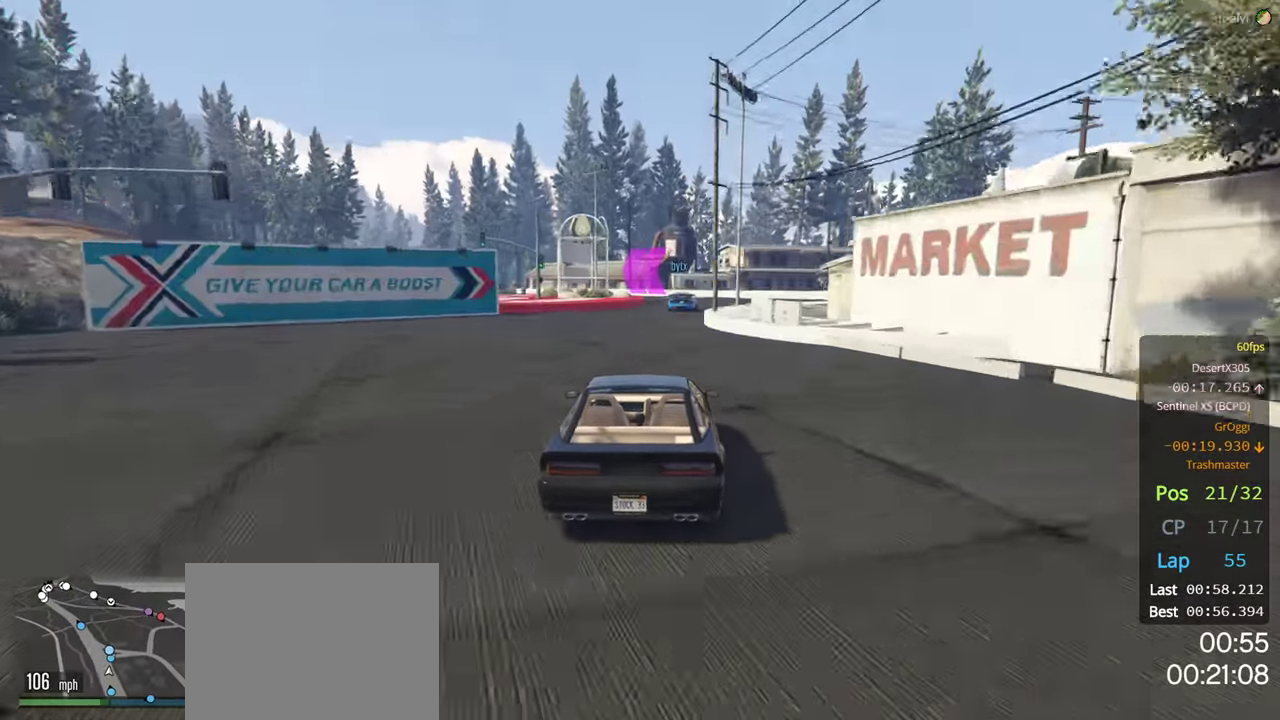
{"buttons": [], "left_stick": "left", "right_stick": "center", "events": [[200, "left_stick", "center"], [433, "R2", "up"], [500, "left_stick", "left"]]}
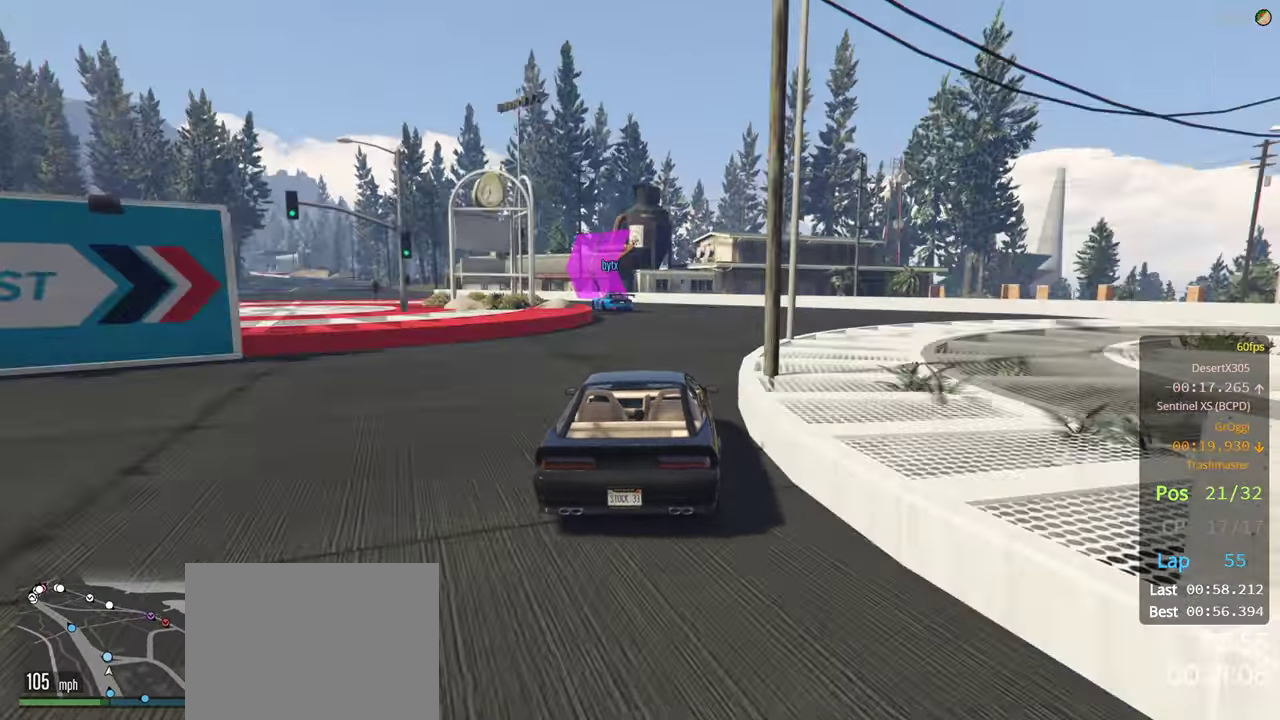
{"buttons": ["R2"], "left_stick": "left", "right_stick": "center", "events": [[467, "R2", "down"]]}
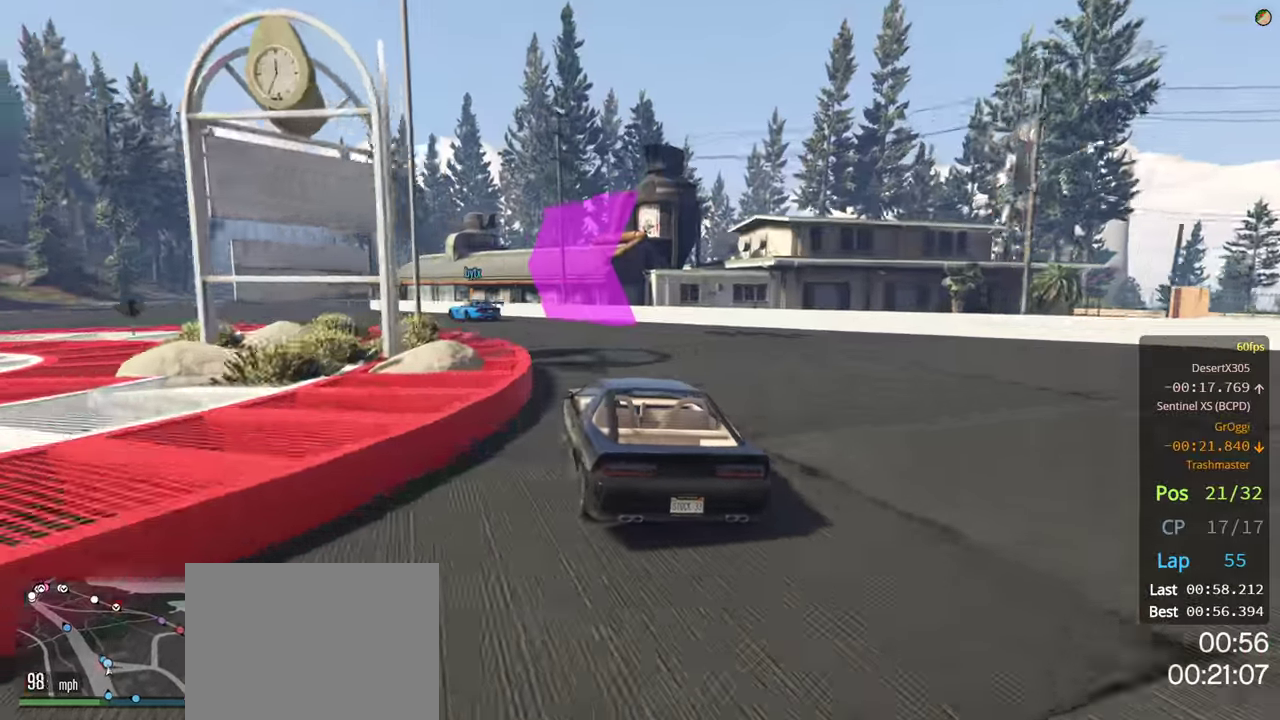
{"buttons": ["R2"], "left_stick": "left", "right_stick": "center", "events": []}
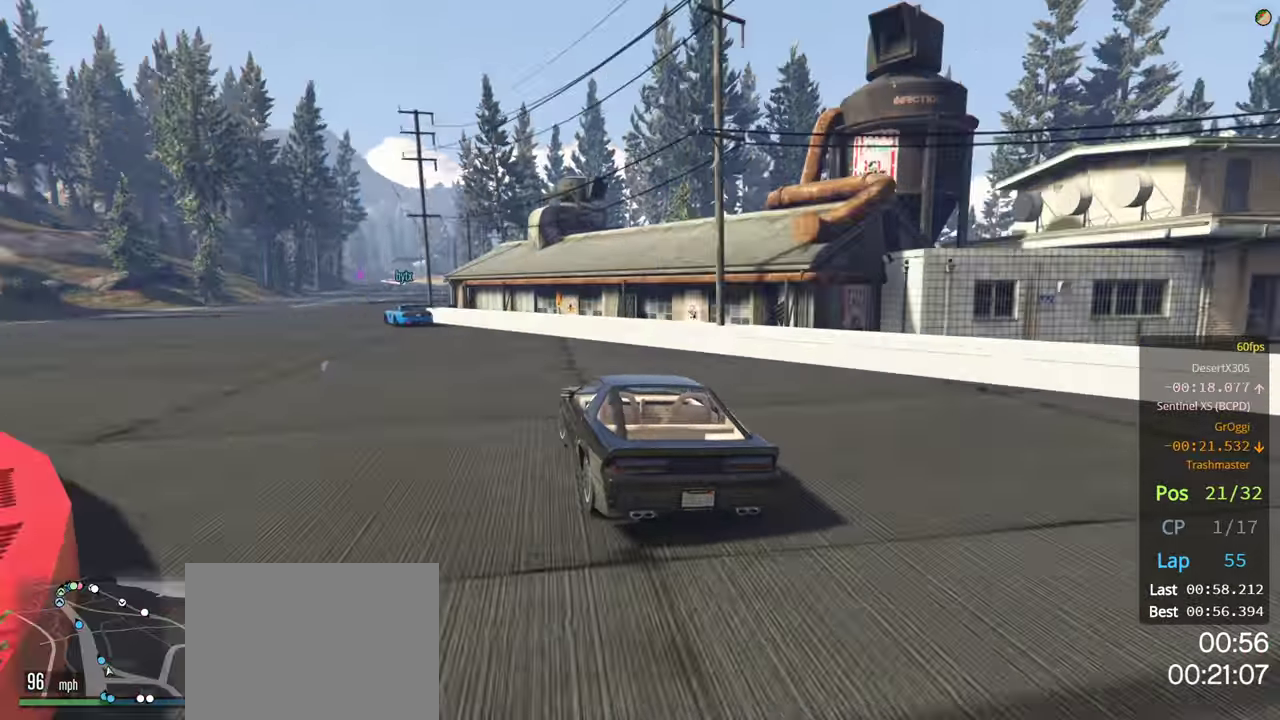
{"buttons": ["R2"], "left_stick": "left", "right_stick": "center", "events": []}
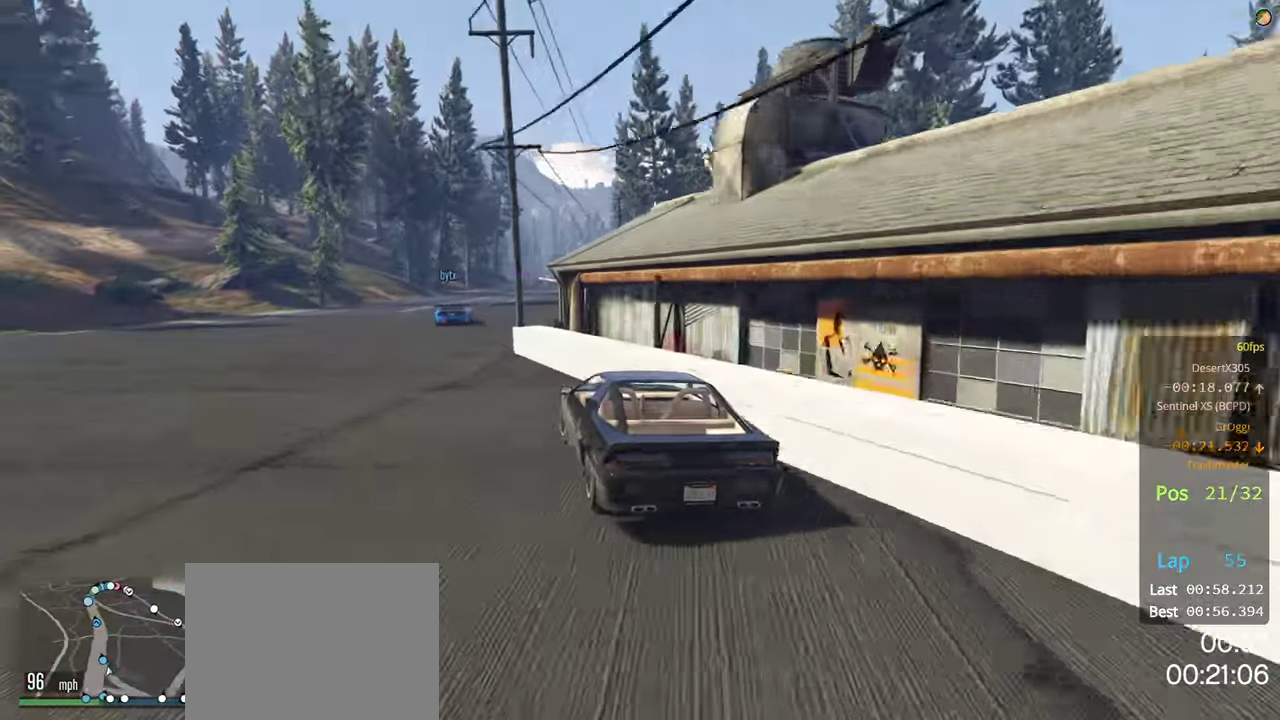
{"buttons": ["R2"], "left_stick": "right", "right_stick": "center", "events": [[50, "left_stick", "center"], [100, "left_stick", "right"]]}
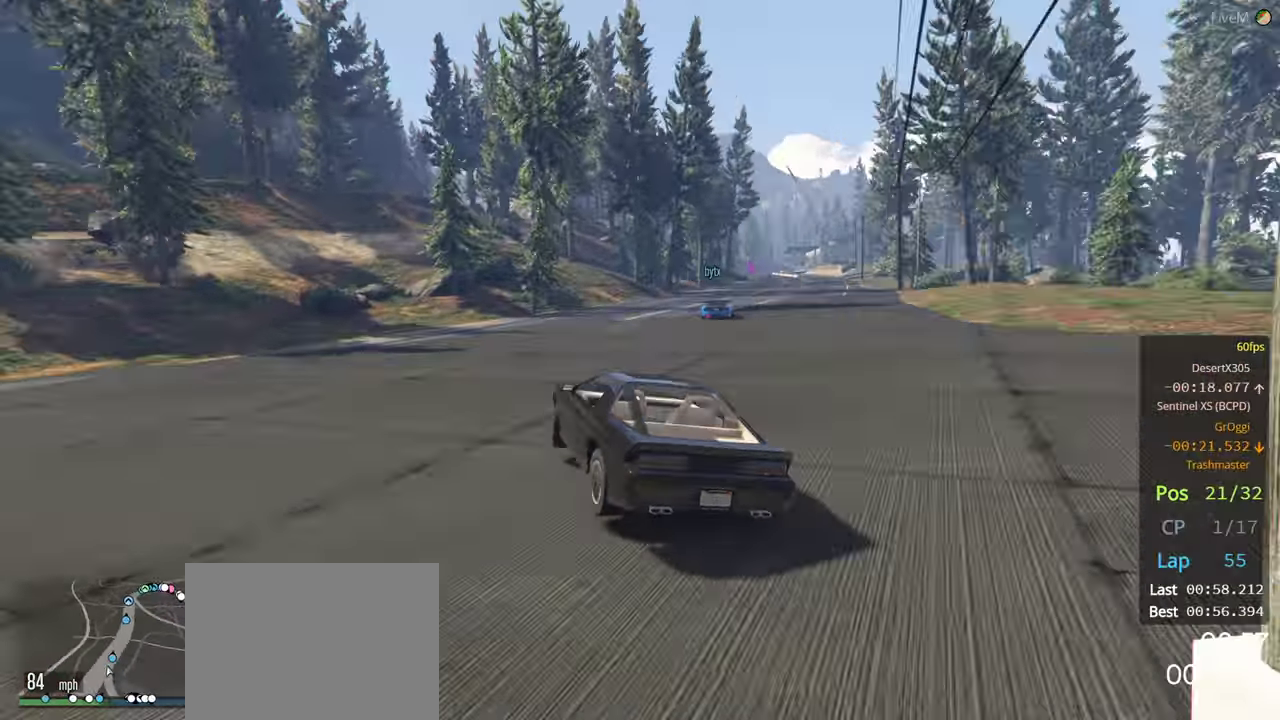
{"buttons": ["R2"], "left_stick": "right", "right_stick": "center", "events": [[117, "left_stick", "center"], [500, "left_stick", "right"]]}
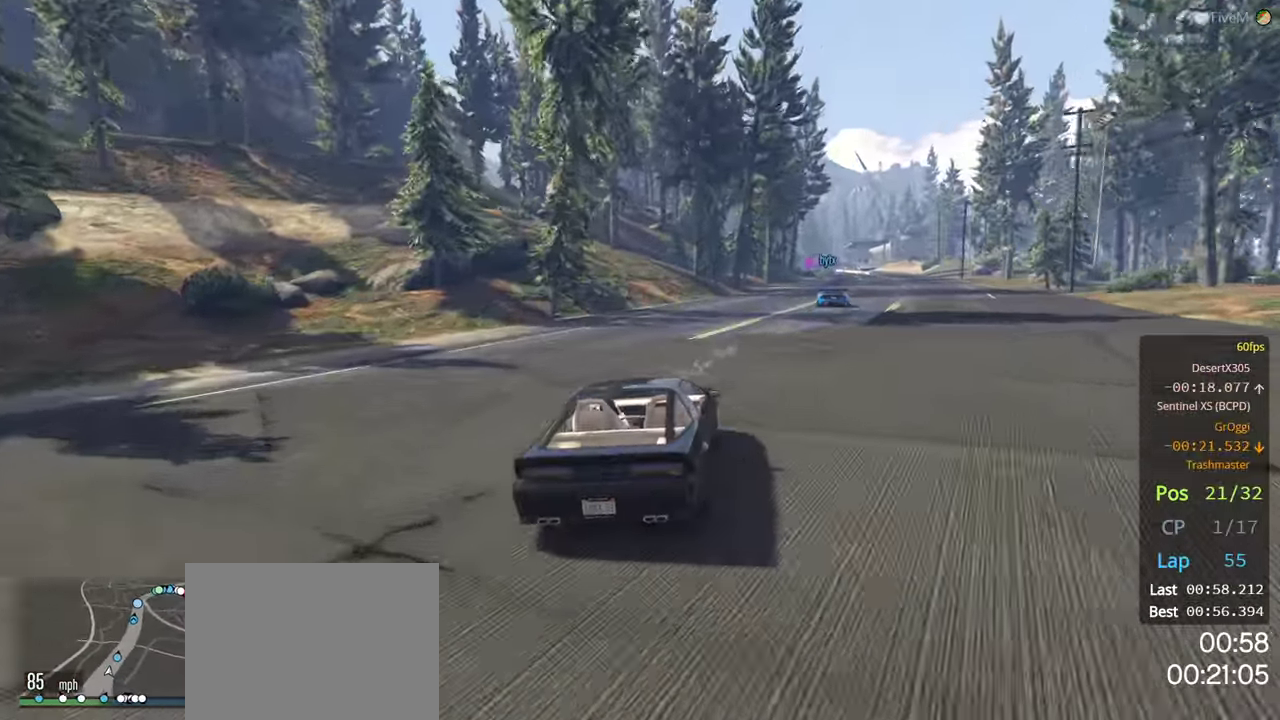
{"buttons": ["R2"], "left_stick": "center", "right_stick": "center", "events": [[150, "left_stick", "center"], [300, "left_stick", "right"], [434, "left_stick", "center"]]}